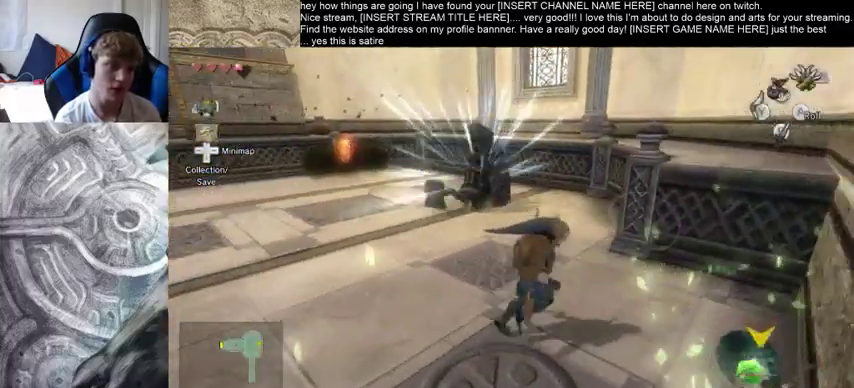
Gameplay with a controller (Xbox layout); each line is a JSON object with the inputs held at the frame after it. "events" lists button and stick changes between this image and that frame as [ms after this image, input, new state], when the widget could be followed in between. Not read: L3 R3.
{"buttons": [], "left_stick": "left", "right_stick": "center", "events": [[100, "right_stick", "center"], [200, "left_stick", "down-left"], [300, "left_stick", "left"]]}
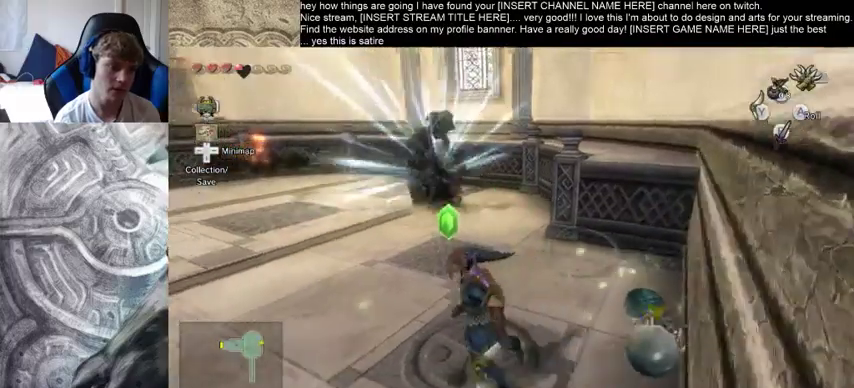
{"buttons": [], "left_stick": "up-left", "right_stick": "center", "events": [[33, "right_stick", "left"], [67, "left_stick", "up-left"], [433, "right_stick", "center"]]}
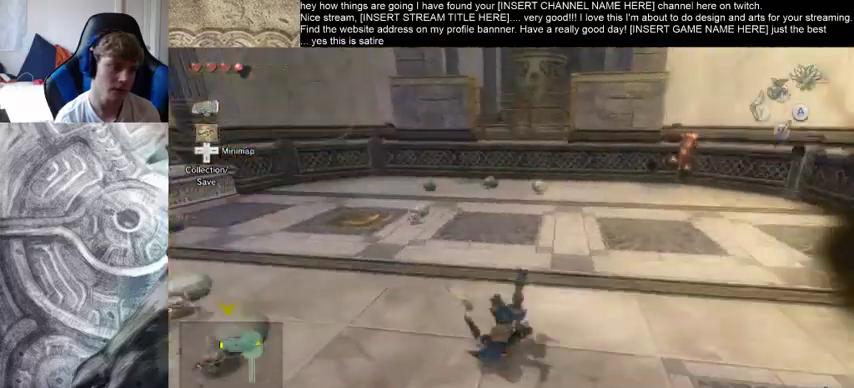
{"buttons": [], "left_stick": "up", "right_stick": "center", "events": [[33, "left_stick", "up"]]}
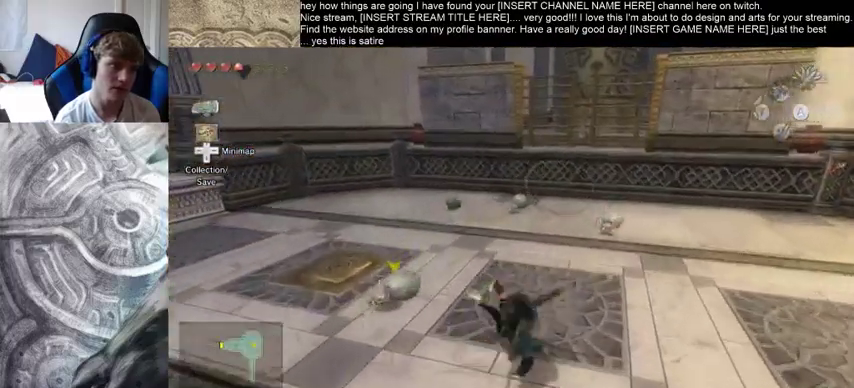
{"buttons": [], "left_stick": "up", "right_stick": "center", "events": []}
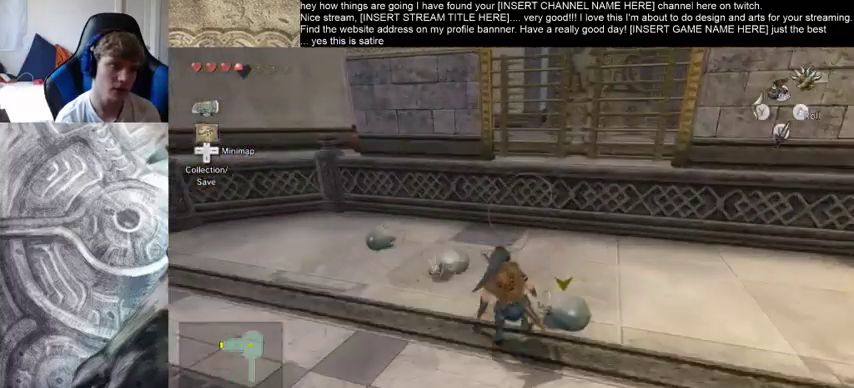
{"buttons": [], "left_stick": "up", "right_stick": "center", "events": []}
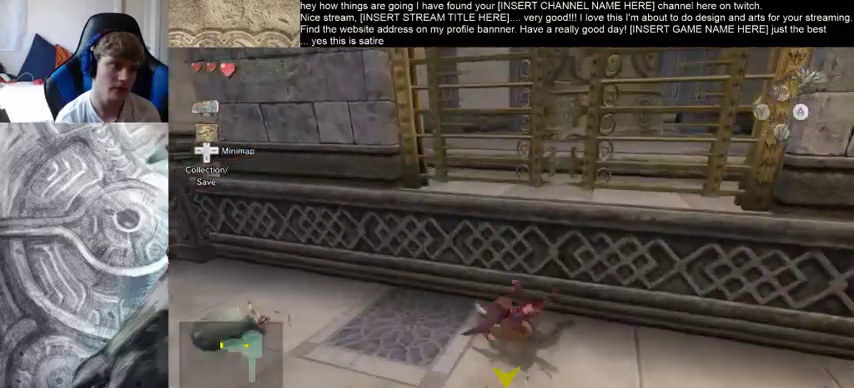
{"buttons": [], "left_stick": "up", "right_stick": "center", "events": []}
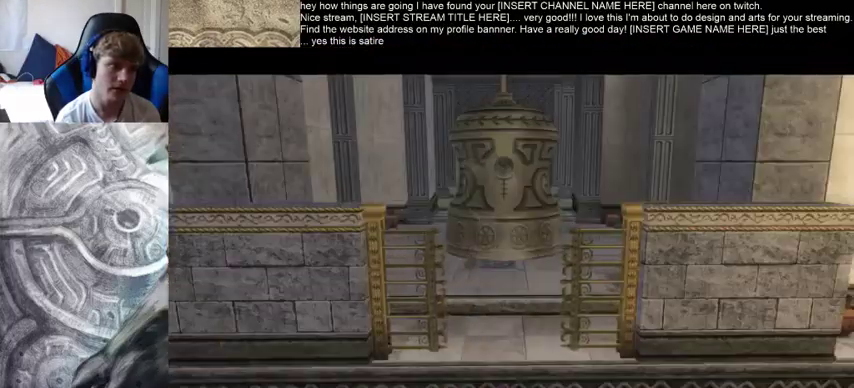
{"buttons": [], "left_stick": "up", "right_stick": "center", "events": [[233, "left_stick", "center"], [400, "left_stick", "up"]]}
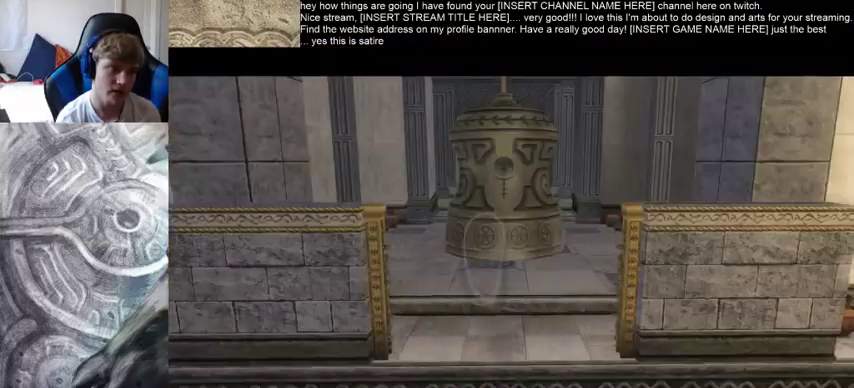
{"buttons": [], "left_stick": "up", "right_stick": "center", "events": []}
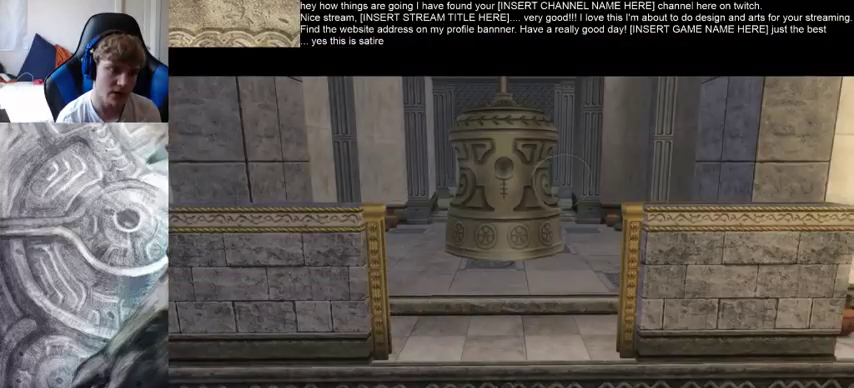
{"buttons": [], "left_stick": "up", "right_stick": "center", "events": []}
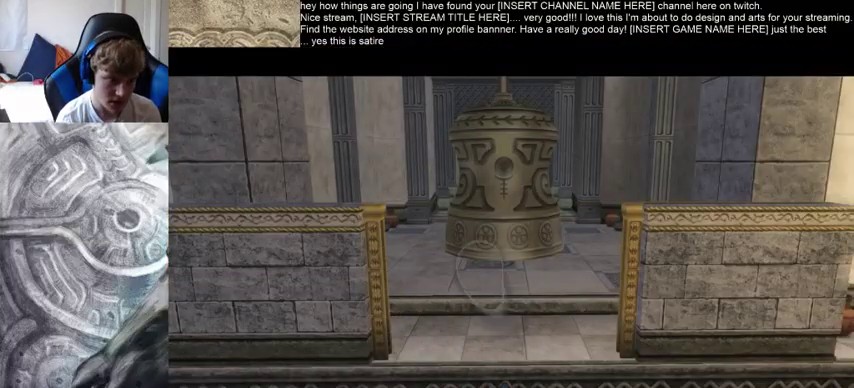
{"buttons": [], "left_stick": "up", "right_stick": "center", "events": []}
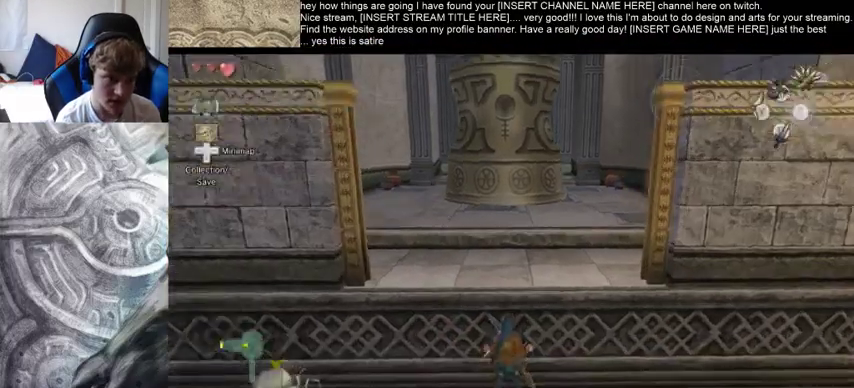
{"buttons": [], "left_stick": "up", "right_stick": "center", "events": []}
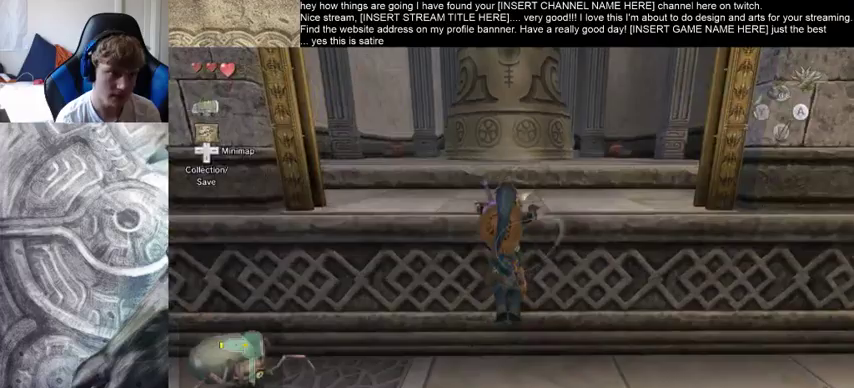
{"buttons": [], "left_stick": "up", "right_stick": "center", "events": []}
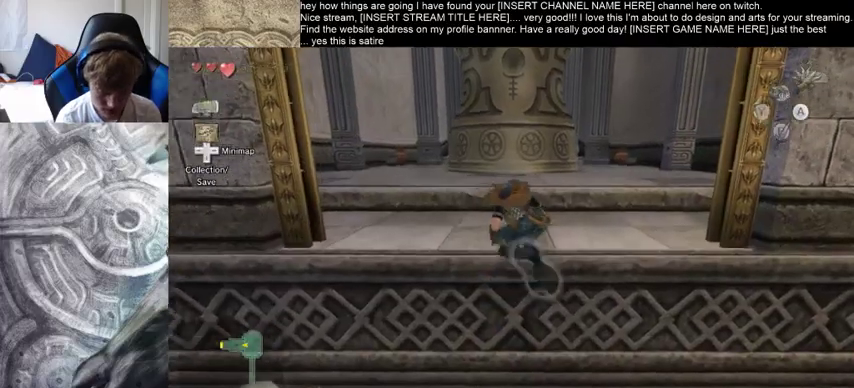
{"buttons": [], "left_stick": "up", "right_stick": "center", "events": []}
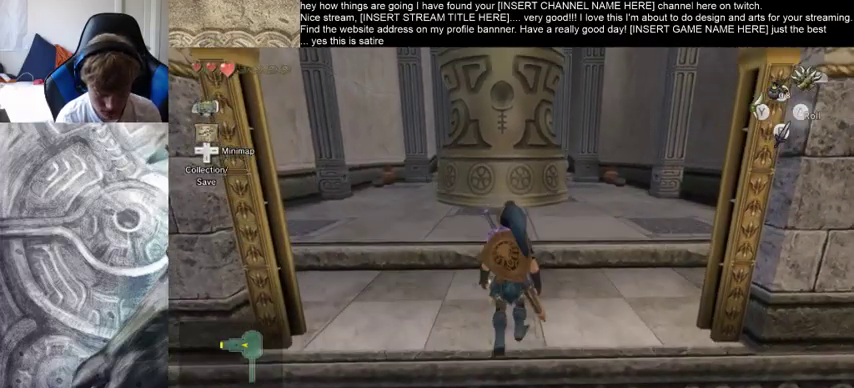
{"buttons": [], "left_stick": "up", "right_stick": "center", "events": [[100, "left_stick", "up-right"], [433, "left_stick", "up"]]}
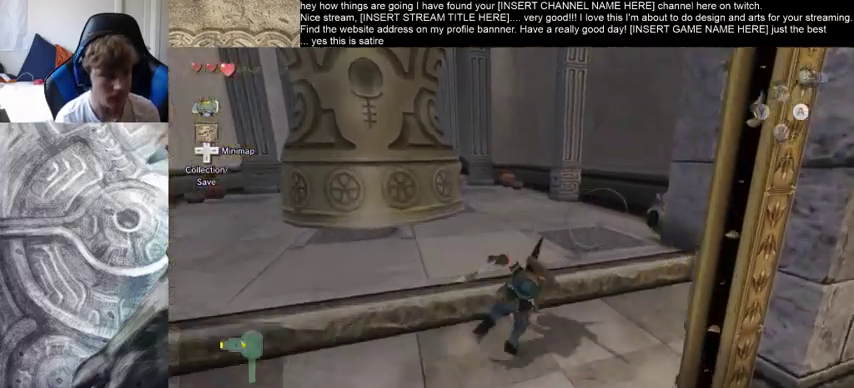
{"buttons": [], "left_stick": "up", "right_stick": "center", "events": []}
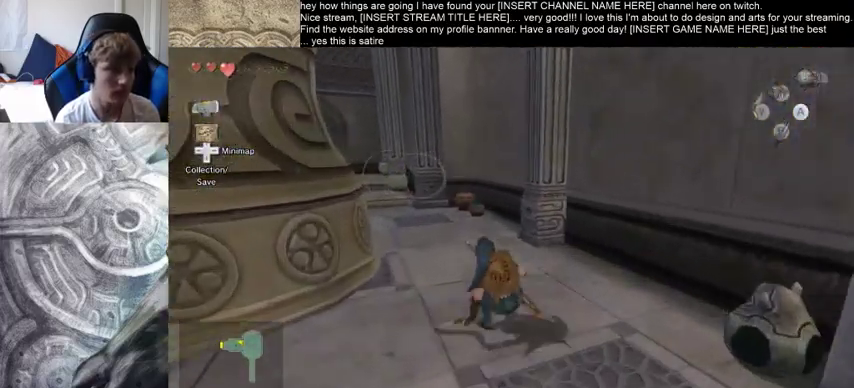
{"buttons": [], "left_stick": "up", "right_stick": "center", "events": []}
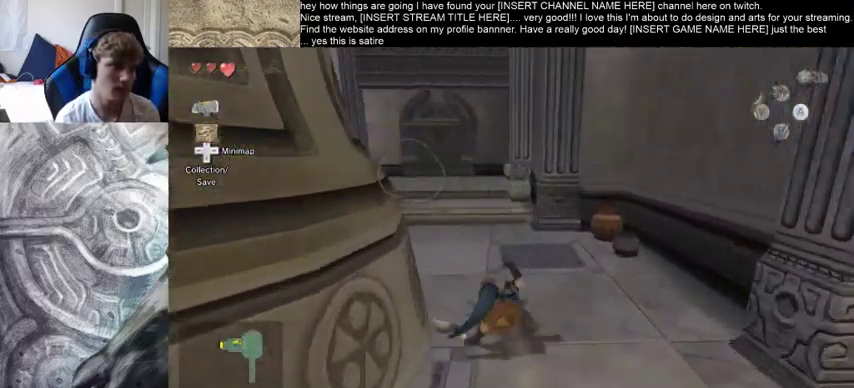
{"buttons": [], "left_stick": "up", "right_stick": "center", "events": []}
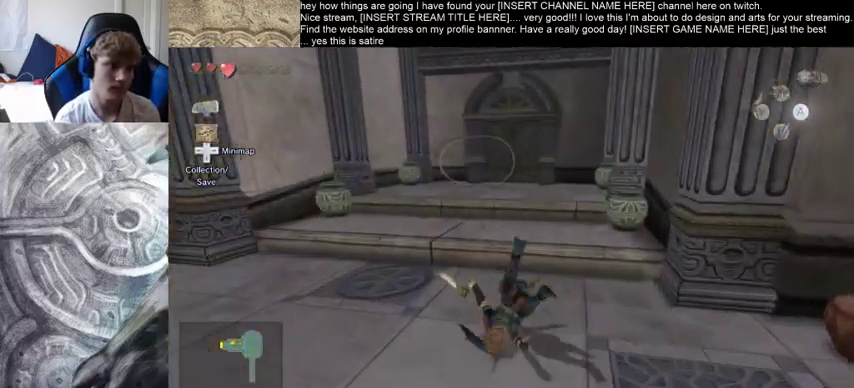
{"buttons": [], "left_stick": "up", "right_stick": "center", "events": []}
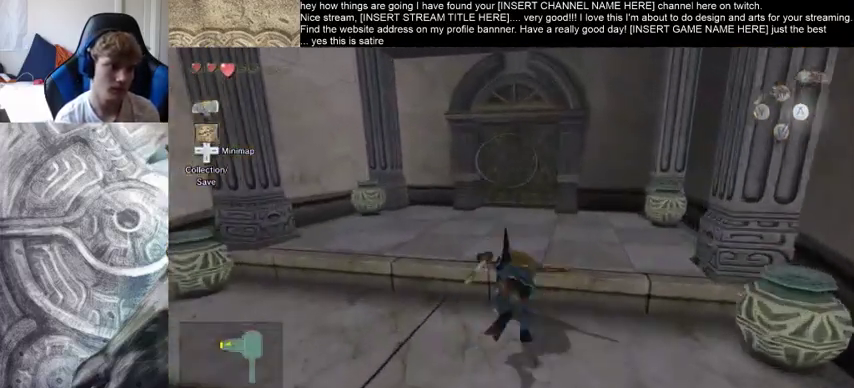
{"buttons": [], "left_stick": "up", "right_stick": "center", "events": []}
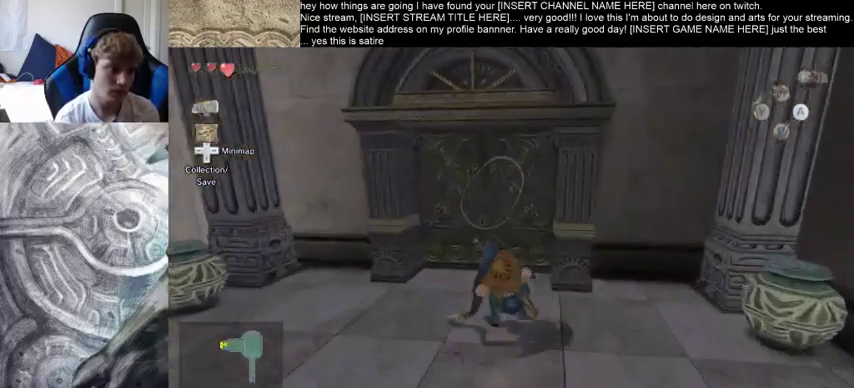
{"buttons": [], "left_stick": "down-left", "right_stick": "center", "events": [[200, "left_stick", "center"], [367, "left_stick", "up"], [433, "left_stick", "left"], [500, "left_stick", "down-left"]]}
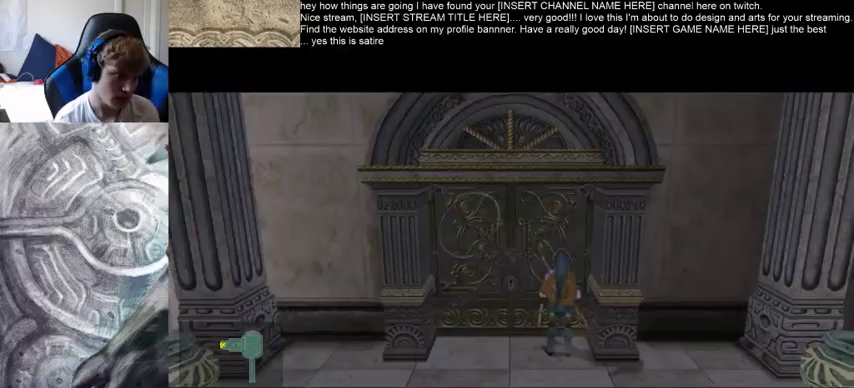
{"buttons": [], "left_stick": "center", "right_stick": "center", "events": [[33, "left_stick", "down-right"], [100, "left_stick", "up"], [233, "left_stick", "center"]]}